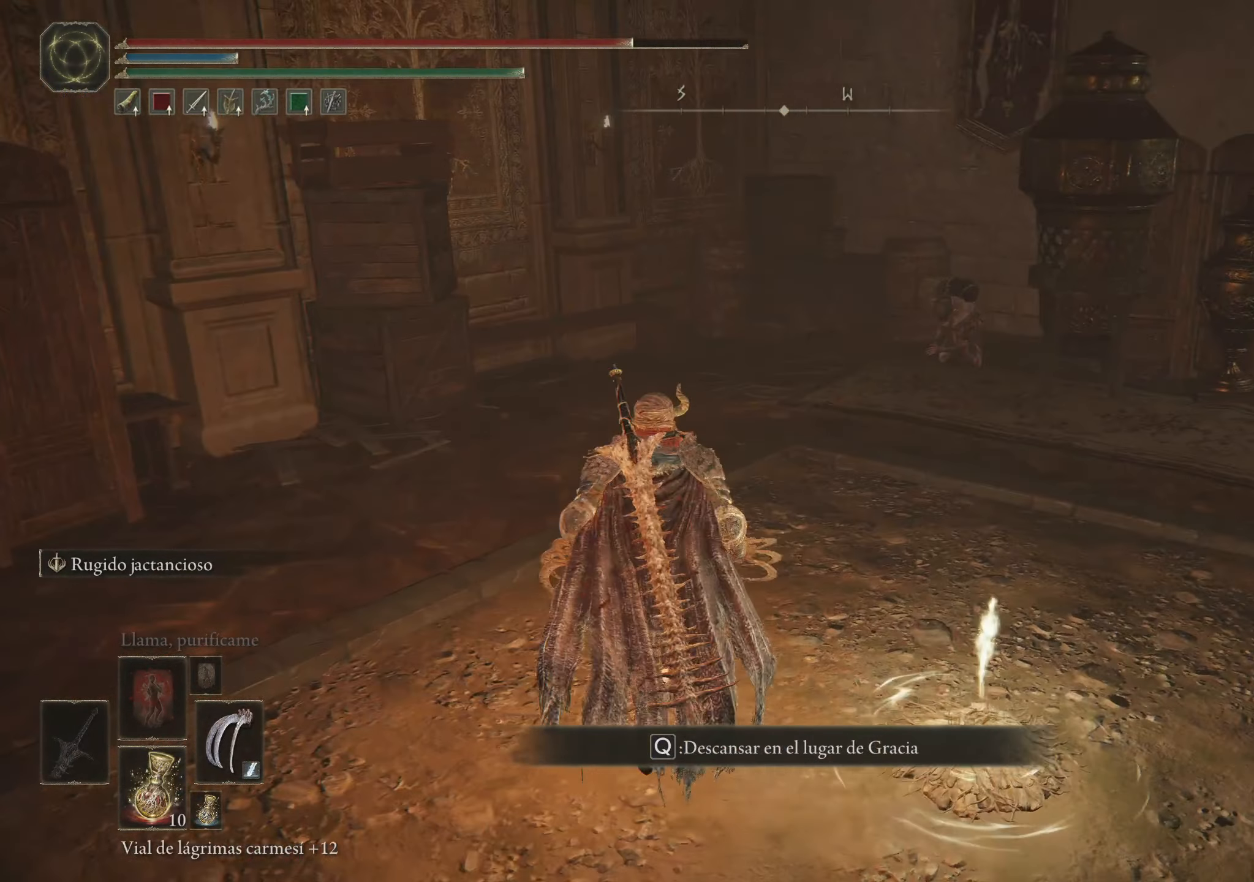
Gameplay with keyboard and mouse; each line is a JSON object with the keys and mouse buttons held at the frame after it. "events" lists presses ("down") and releases ("up") of "1", "2", "3", "4", "5", "a", "alt", "c", "caps_lock", "ctrl", "d", "e", "f", "g", "q", "r", "s", "shift", "space", "t", "tab", "v", "w", "x", "z", "mouse_left", "mouse_wheel" and "mouse_right" between this image and that frame as [ms after this image, input, new state], when the widget could be followed in between. "mouse_left", "mouse_wheel", "mouse_right" = the "left", "wheel", "right" buttons of the "mouse" list. No other keys are recorded. "wheel" means that the mouse wheel is clicked or scrolled. Not read: mouse_move.
{"keys": ["a", "space", "w"], "mouse": [], "events": [[50, "a", "down"]]}
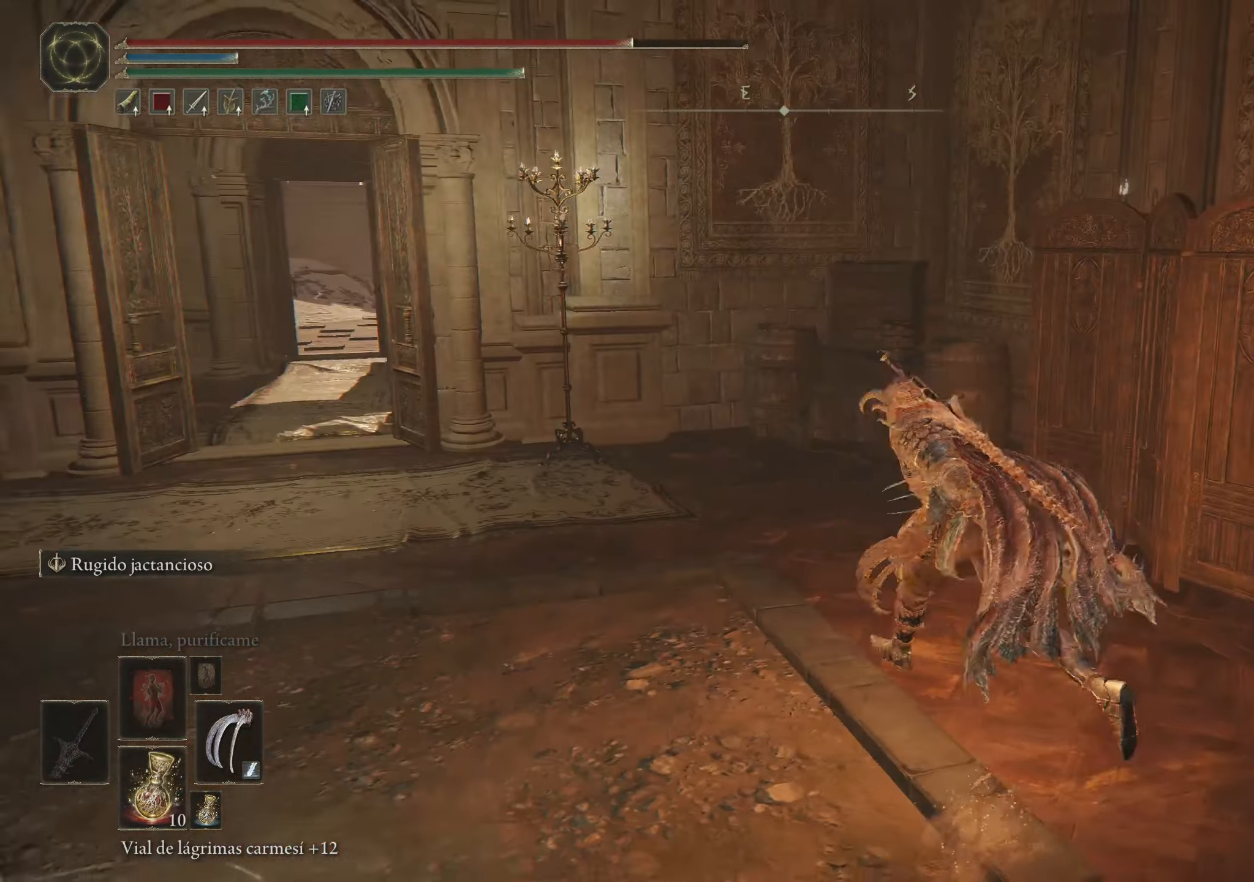
{"keys": ["d", "space", "w"], "mouse": [], "events": [[67, "a", "up"], [217, "d", "down"]]}
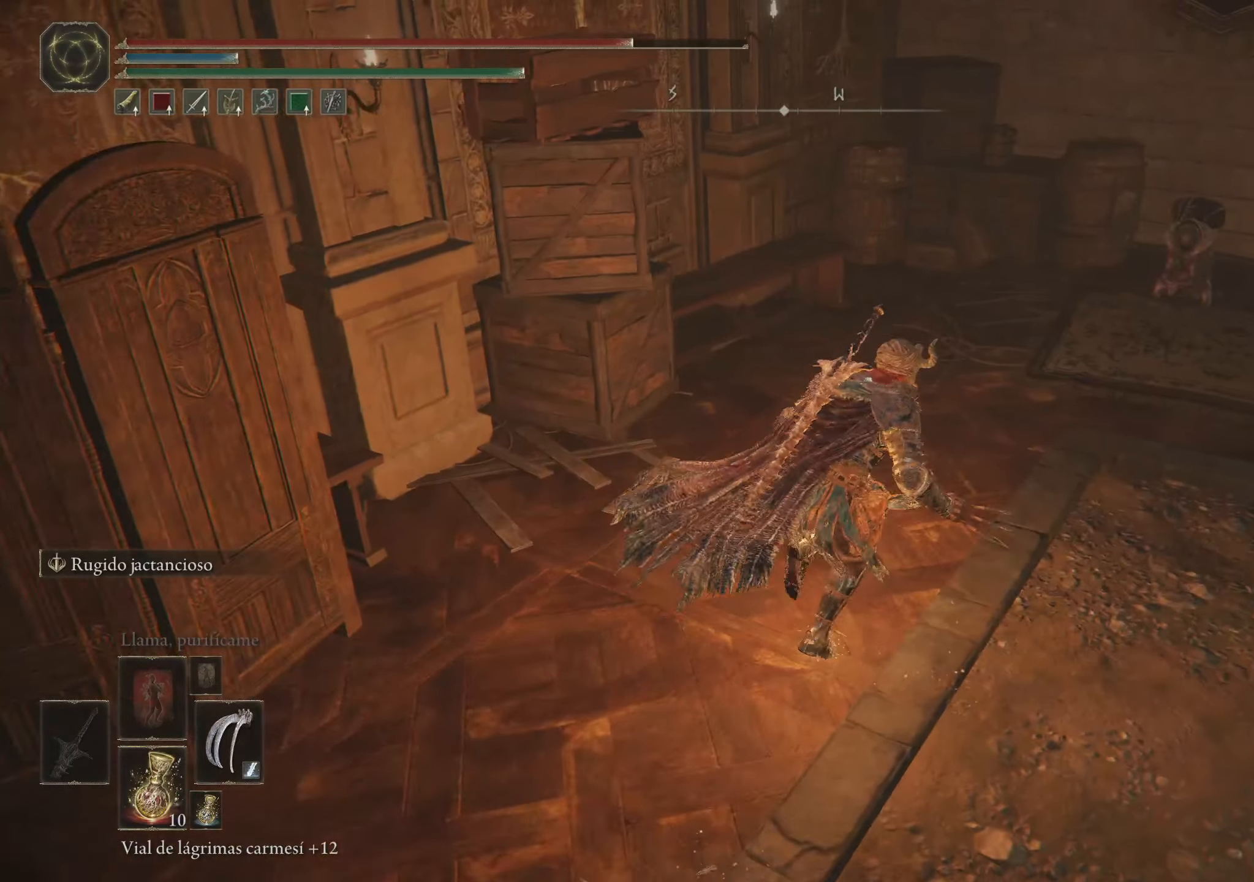
{"keys": ["space", "w"], "mouse": [], "events": [[367, "d", "up"]]}
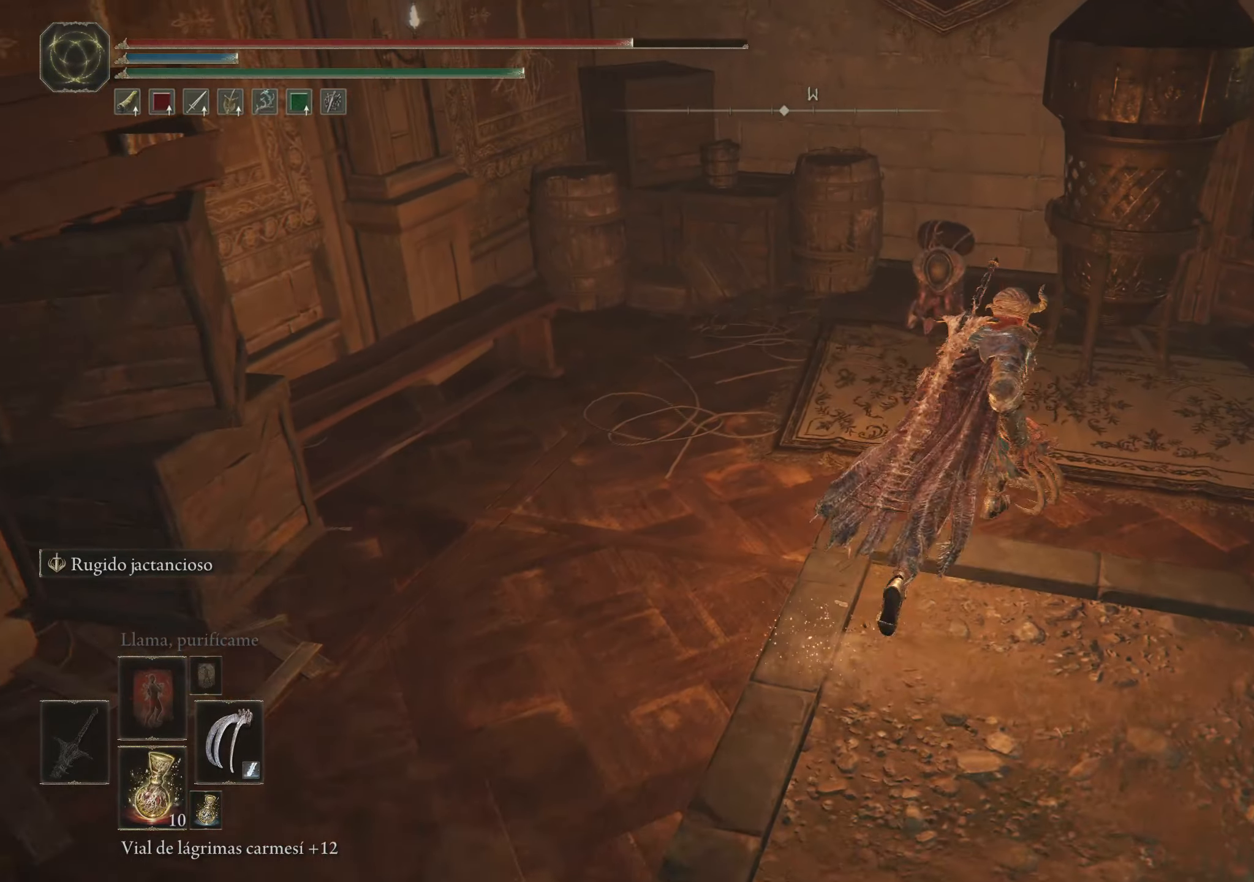
{"keys": [], "mouse": [], "events": [[67, "space", "up"], [334, "w", "up"]]}
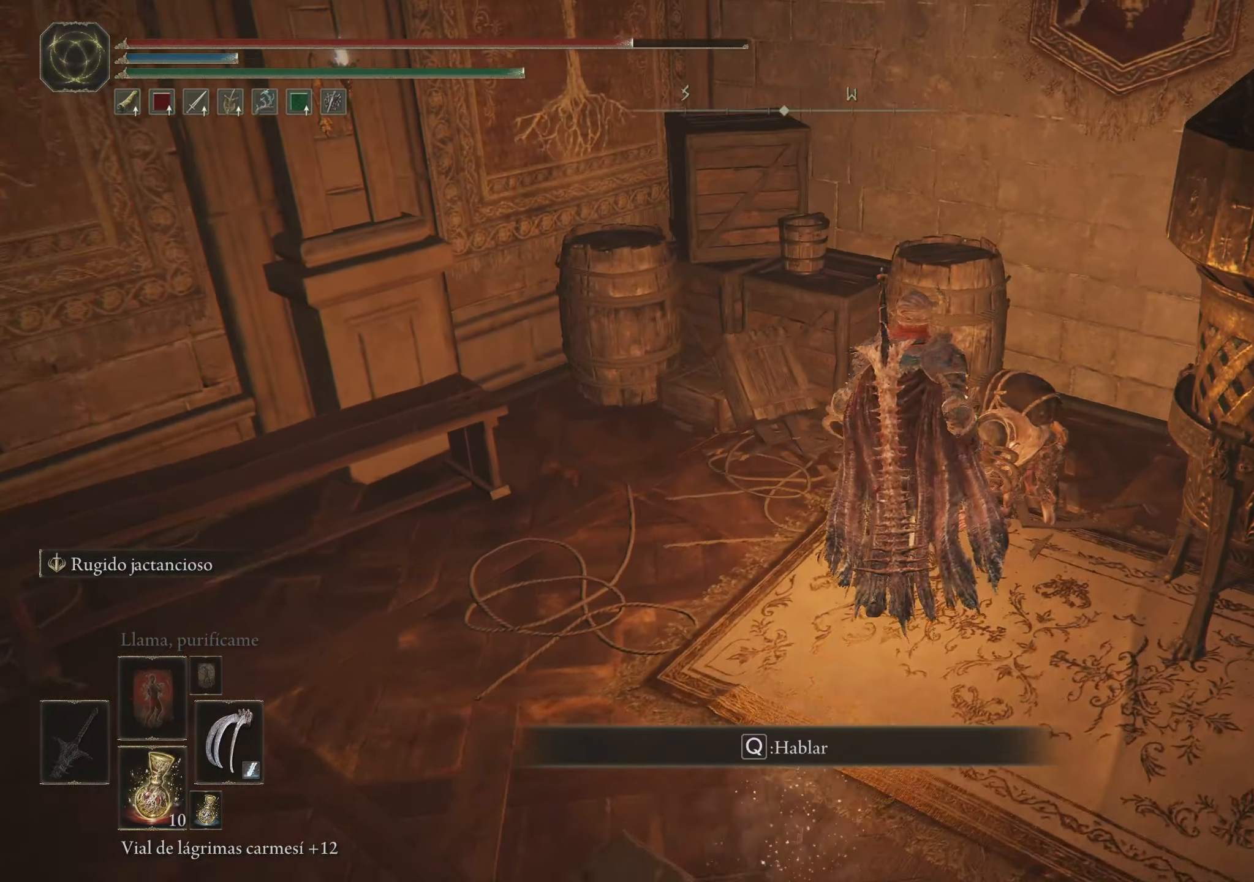
{"keys": ["q"], "mouse": [], "events": [[434, "q", "down"]]}
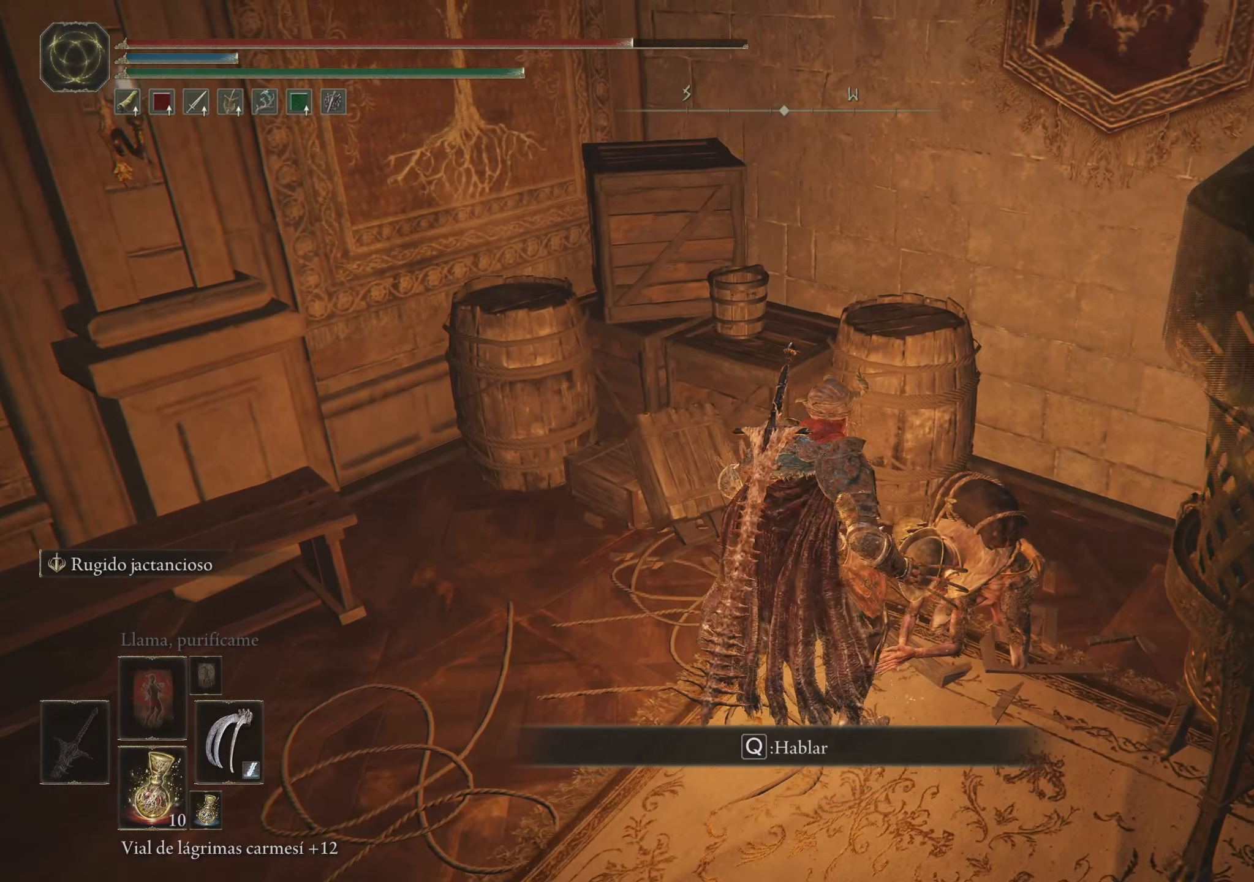
{"keys": [], "mouse": [], "events": [[34, "q", "up"]]}
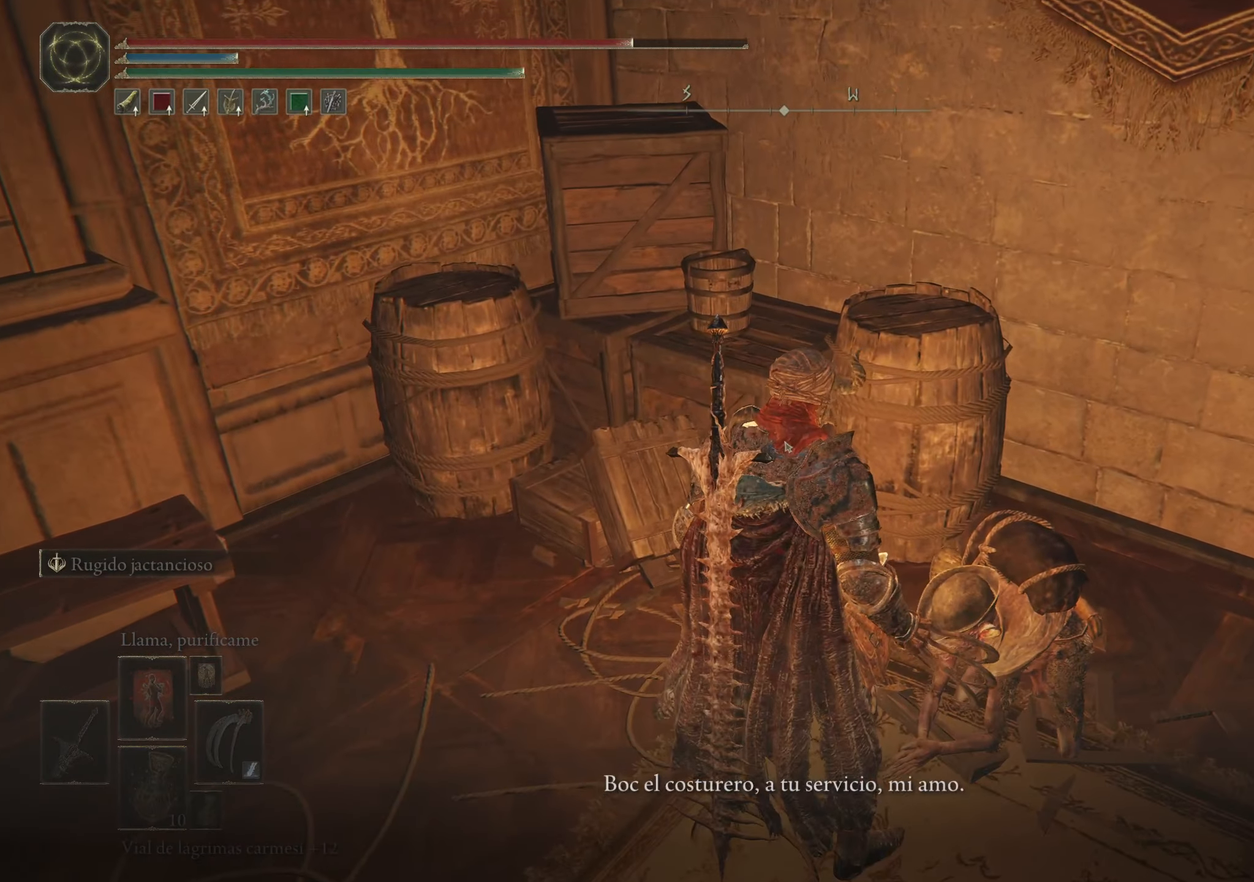
{"keys": [], "mouse": [], "events": [[200, "q", "down"], [384, "q", "up"]]}
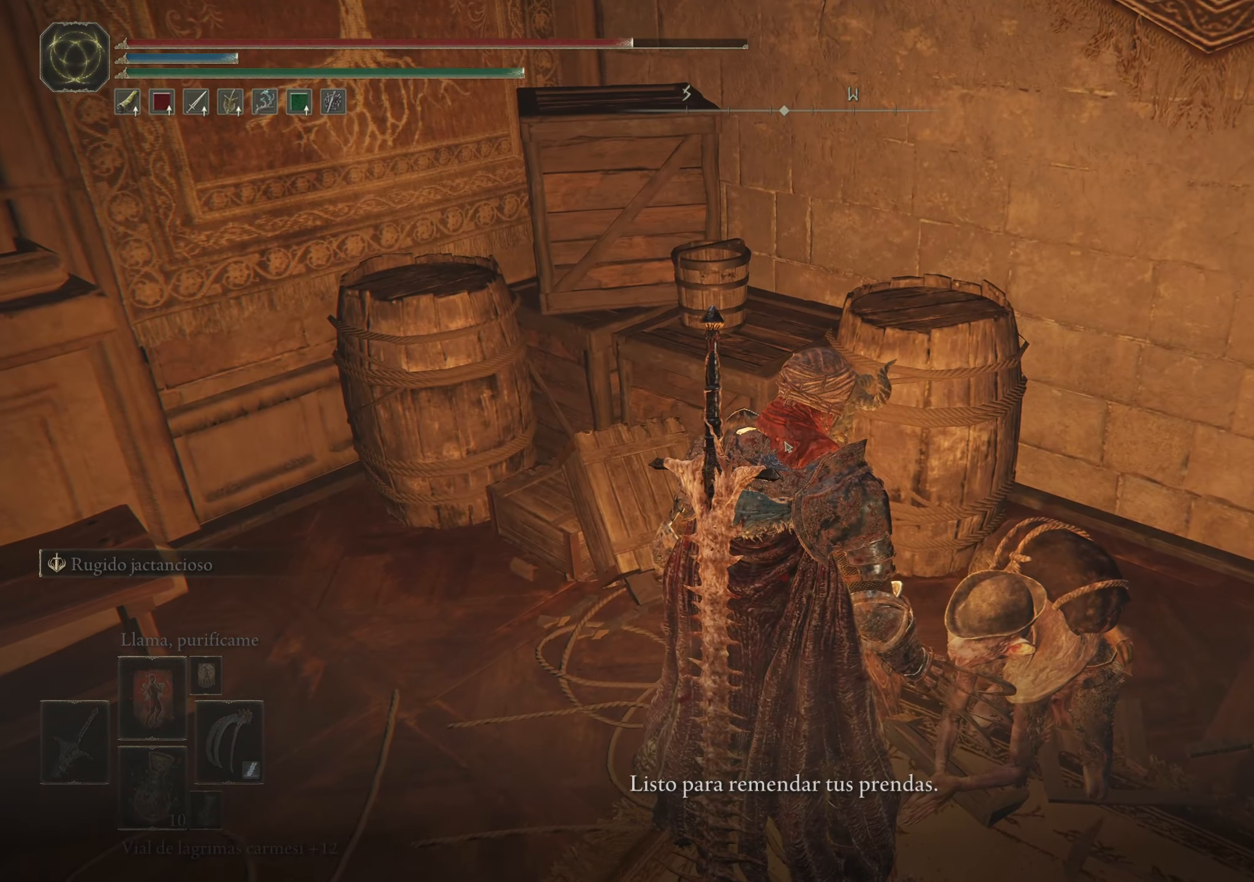
{"keys": [], "mouse": [], "events": [[300, "q", "down"], [484, "q", "up"]]}
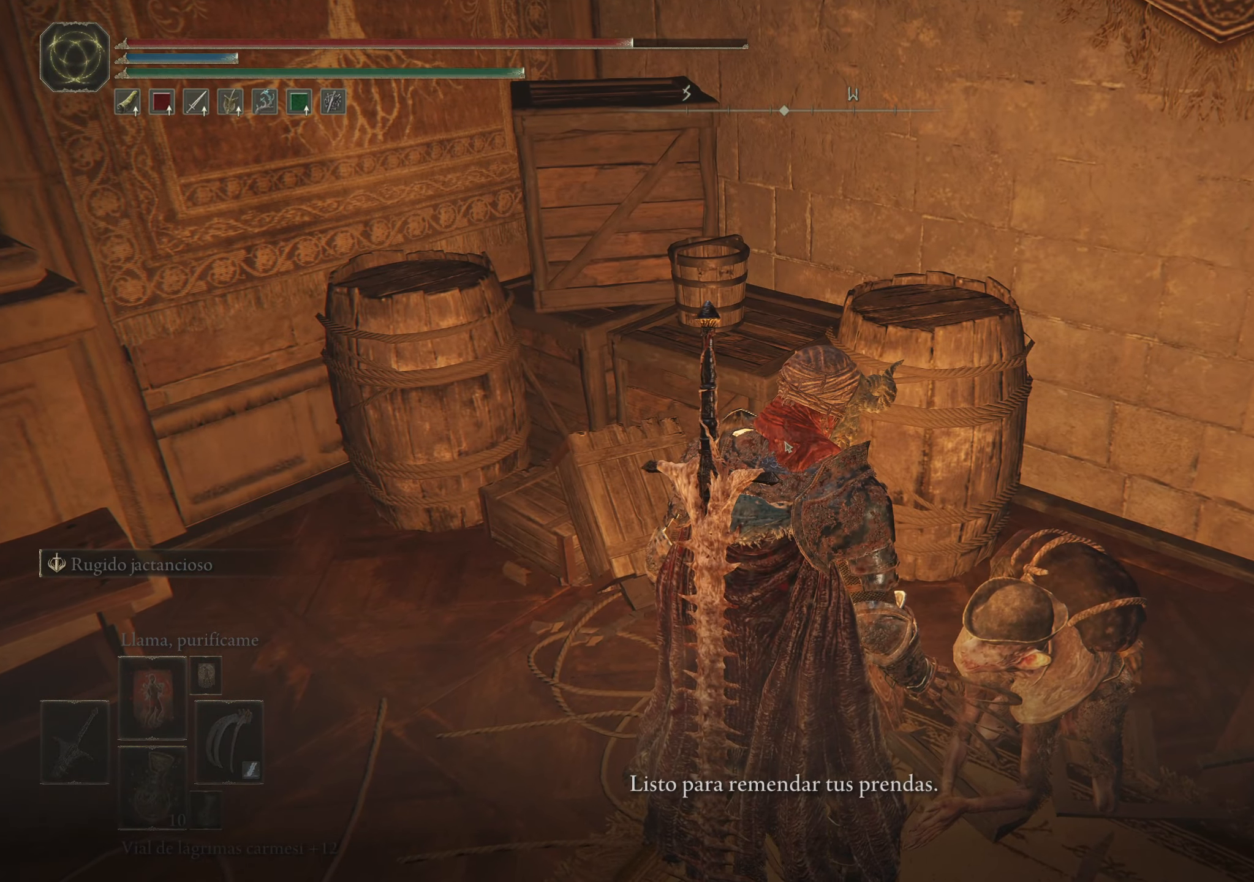
{"keys": ["q"], "mouse": [], "events": [[367, "q", "down"]]}
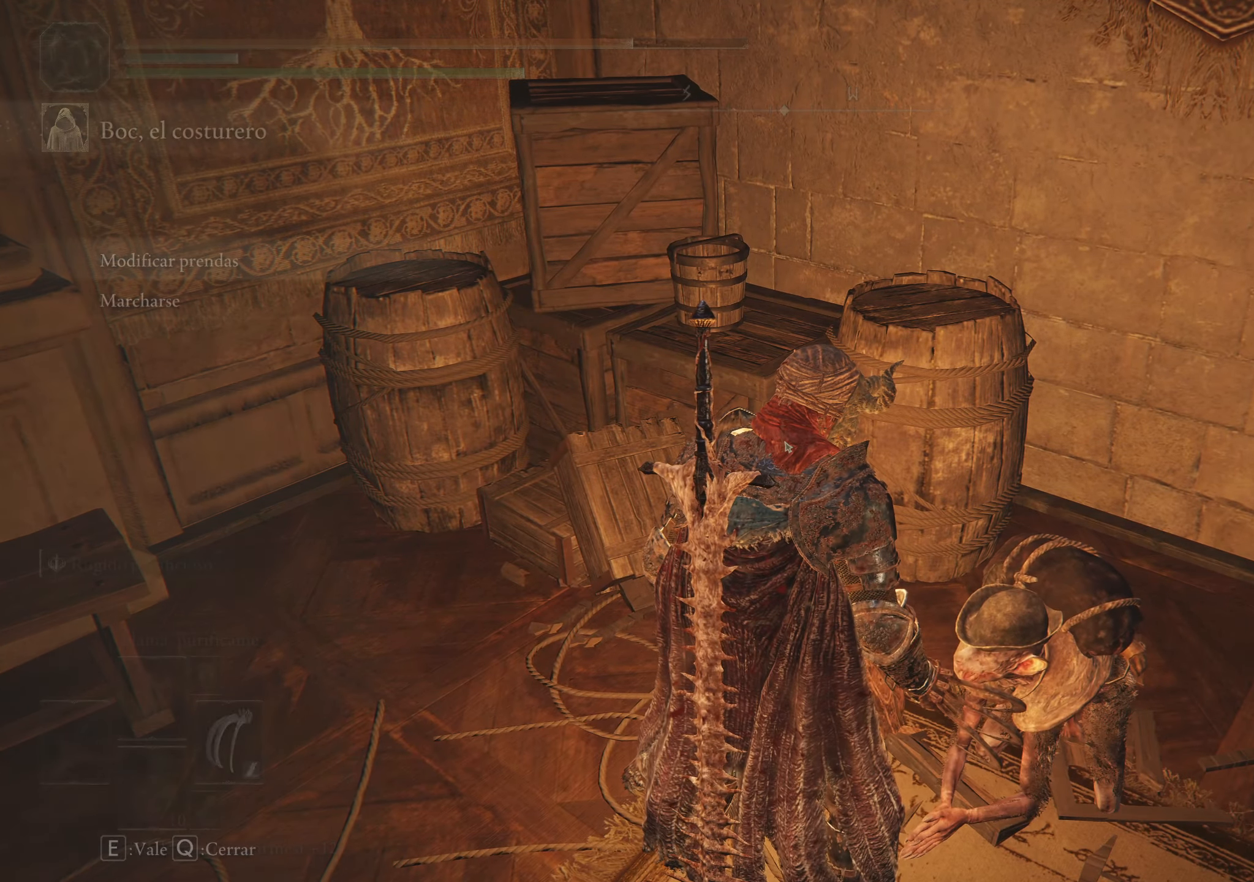
{"keys": [], "mouse": [], "events": [[50, "q", "up"]]}
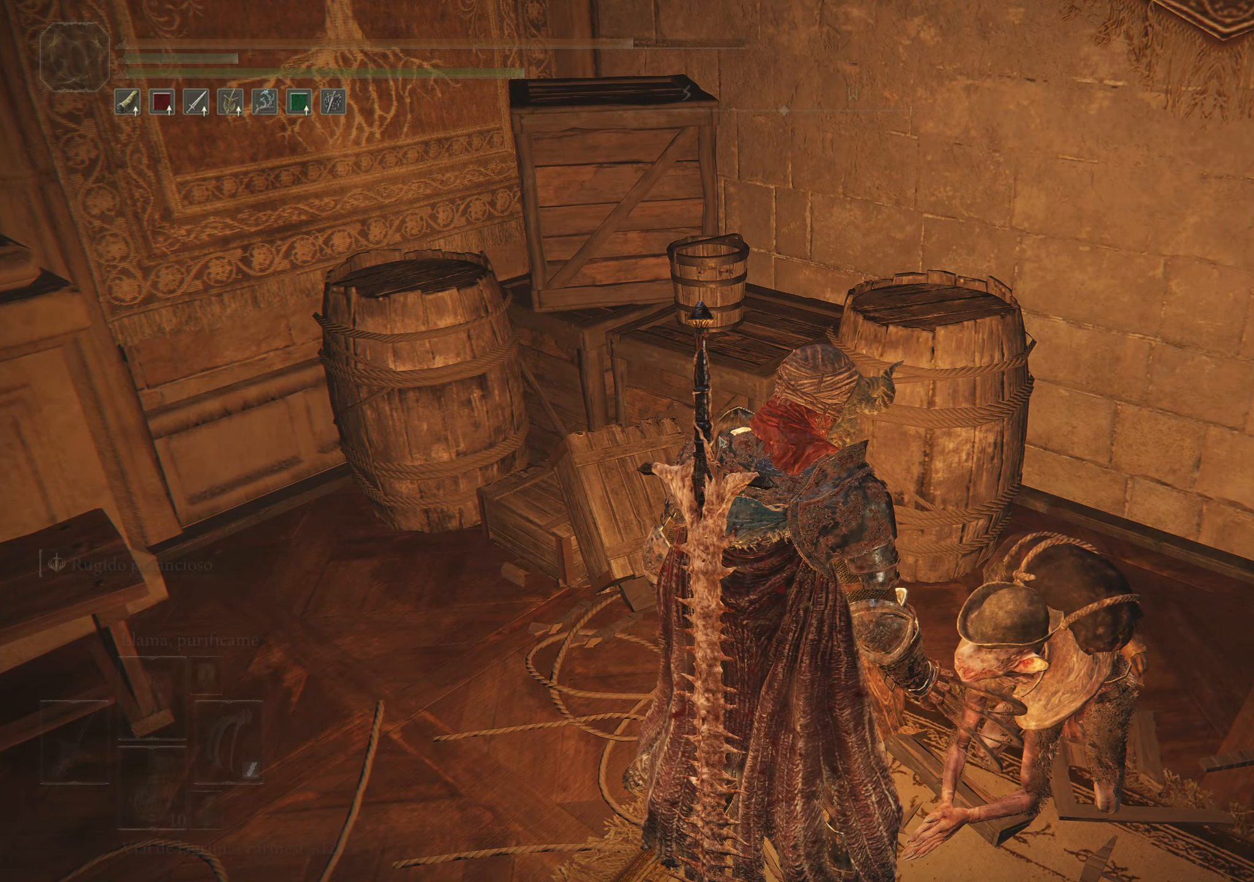
{"keys": ["q"], "mouse": [], "events": [[400, "q", "down"]]}
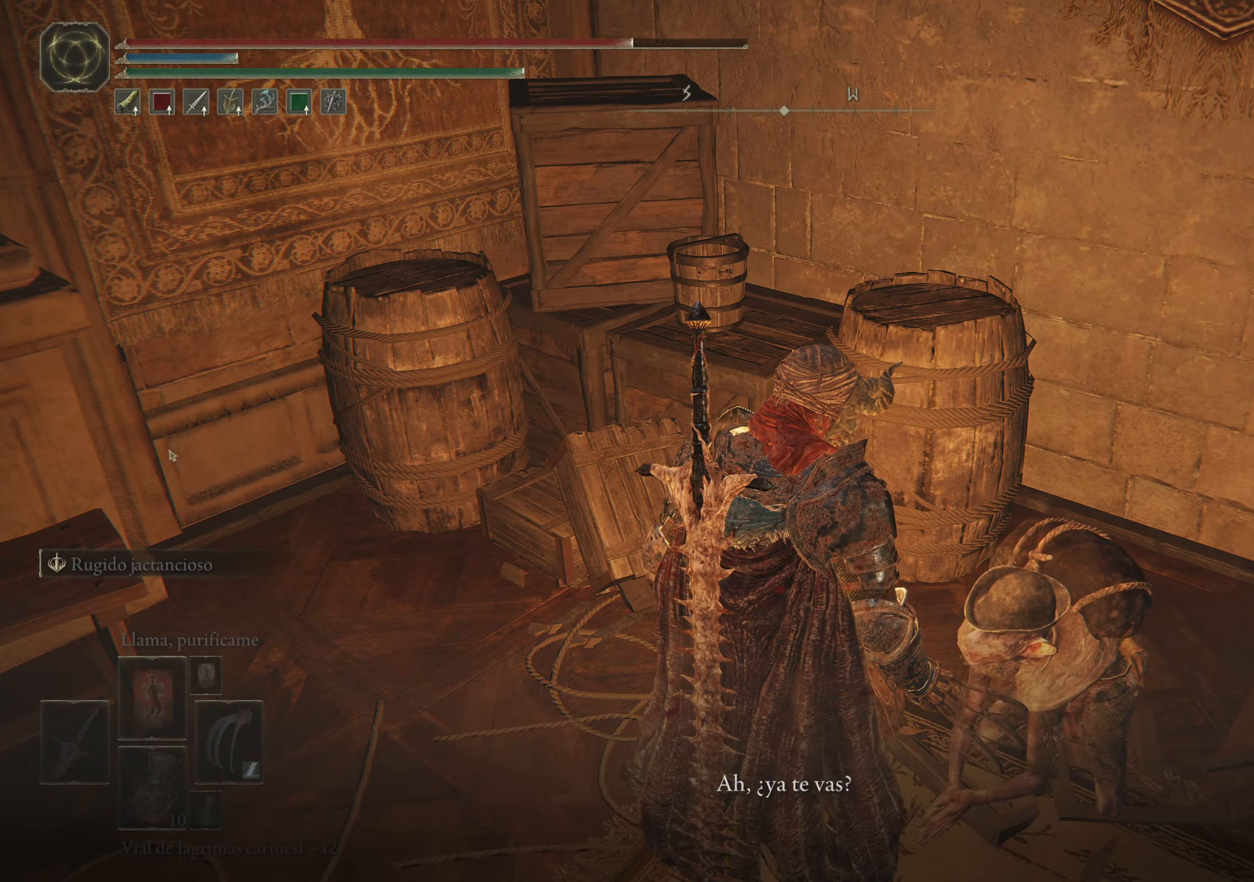
{"keys": [], "mouse": [], "events": [[84, "q", "up"]]}
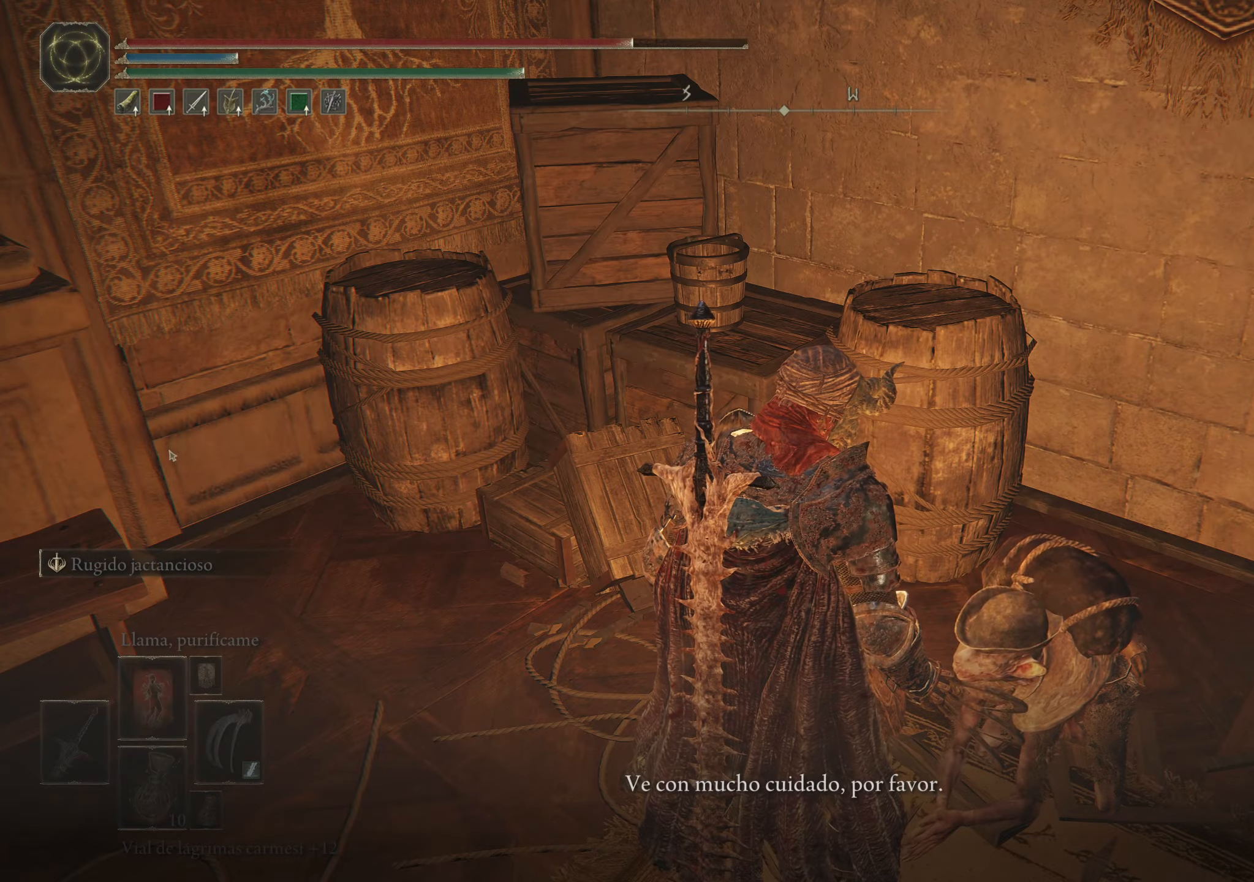
{"keys": [], "mouse": [], "events": [[50, "q", "down"], [250, "q", "up"]]}
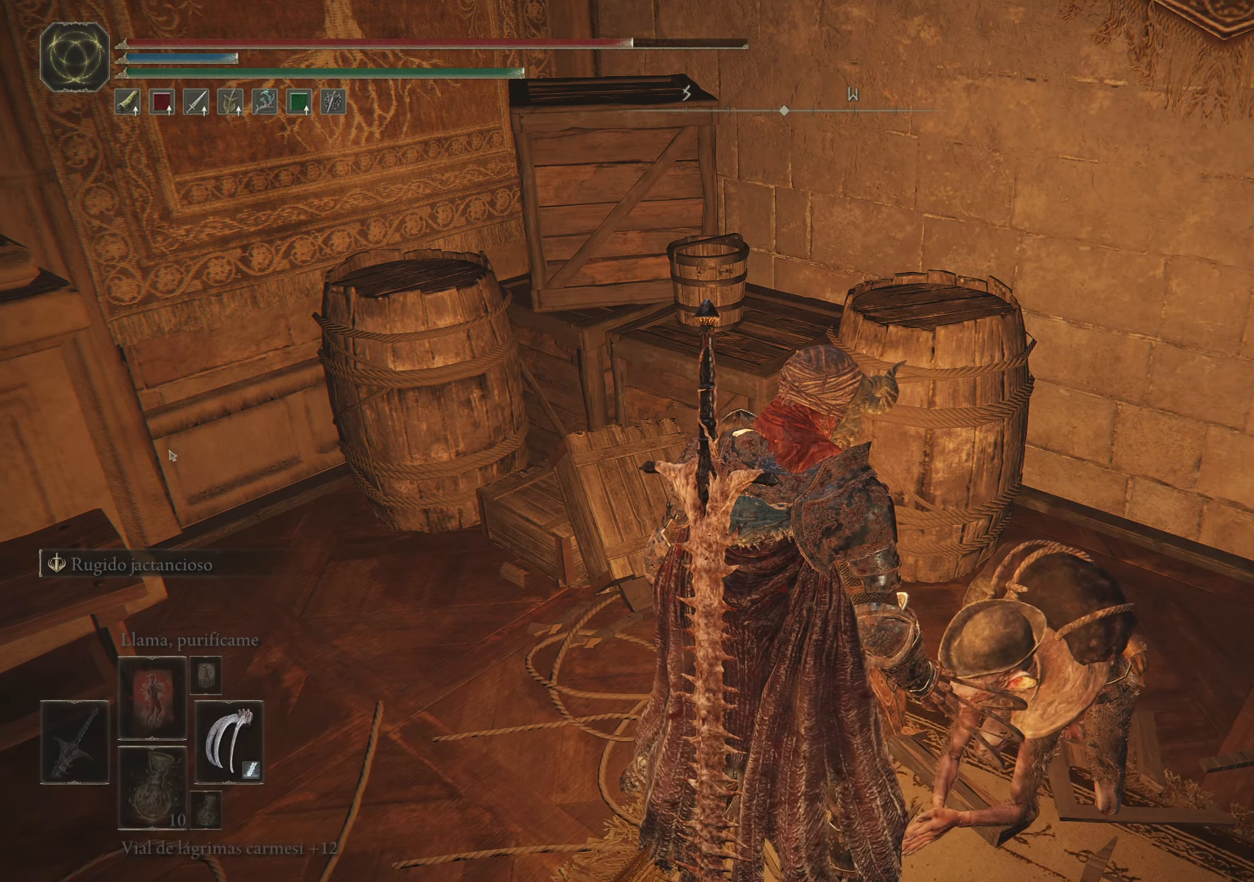
{"keys": ["a"], "mouse": [], "events": [[433, "a", "down"]]}
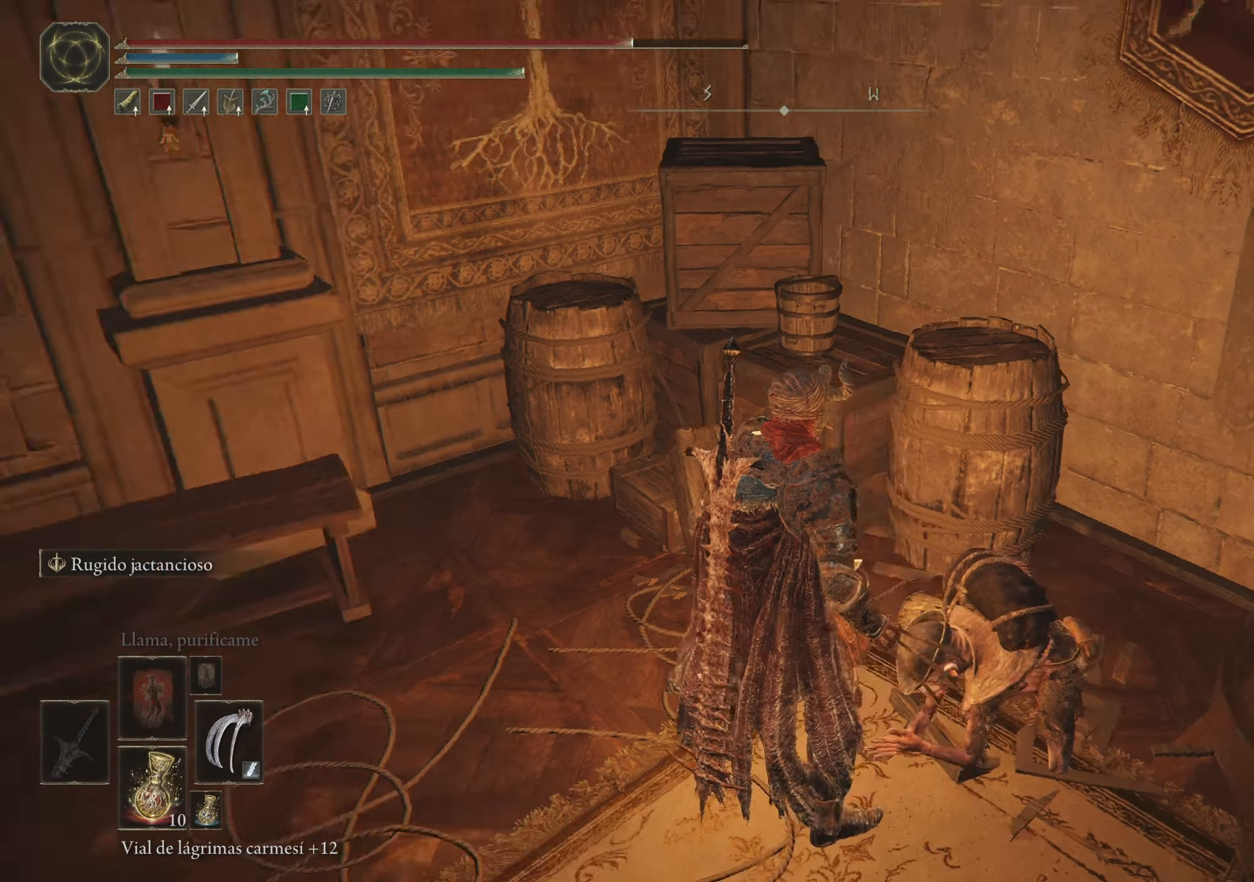
{"keys": ["space", "w"], "mouse": [], "events": [[133, "w", "down"], [366, "space", "down"], [466, "a", "up"]]}
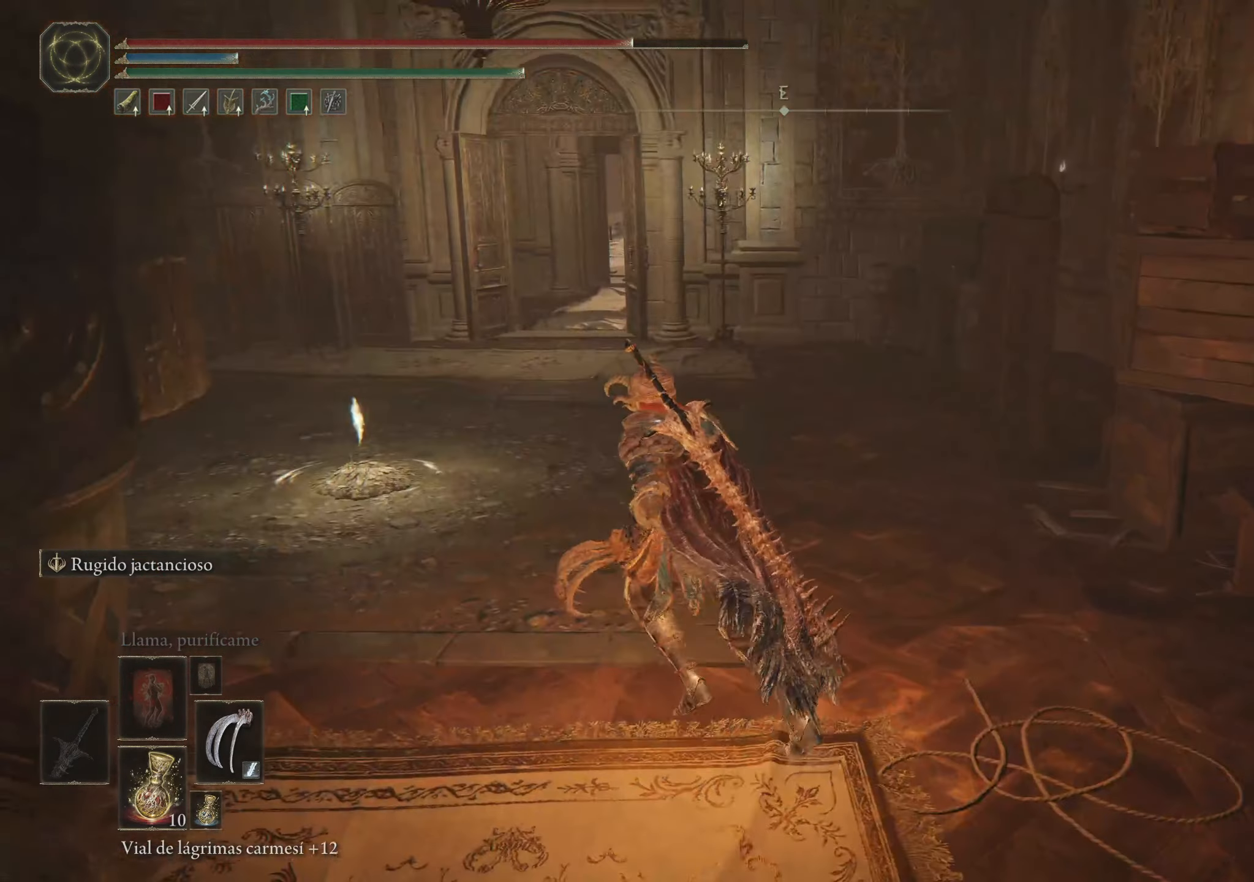
{"keys": ["space", "w"], "mouse": [], "events": []}
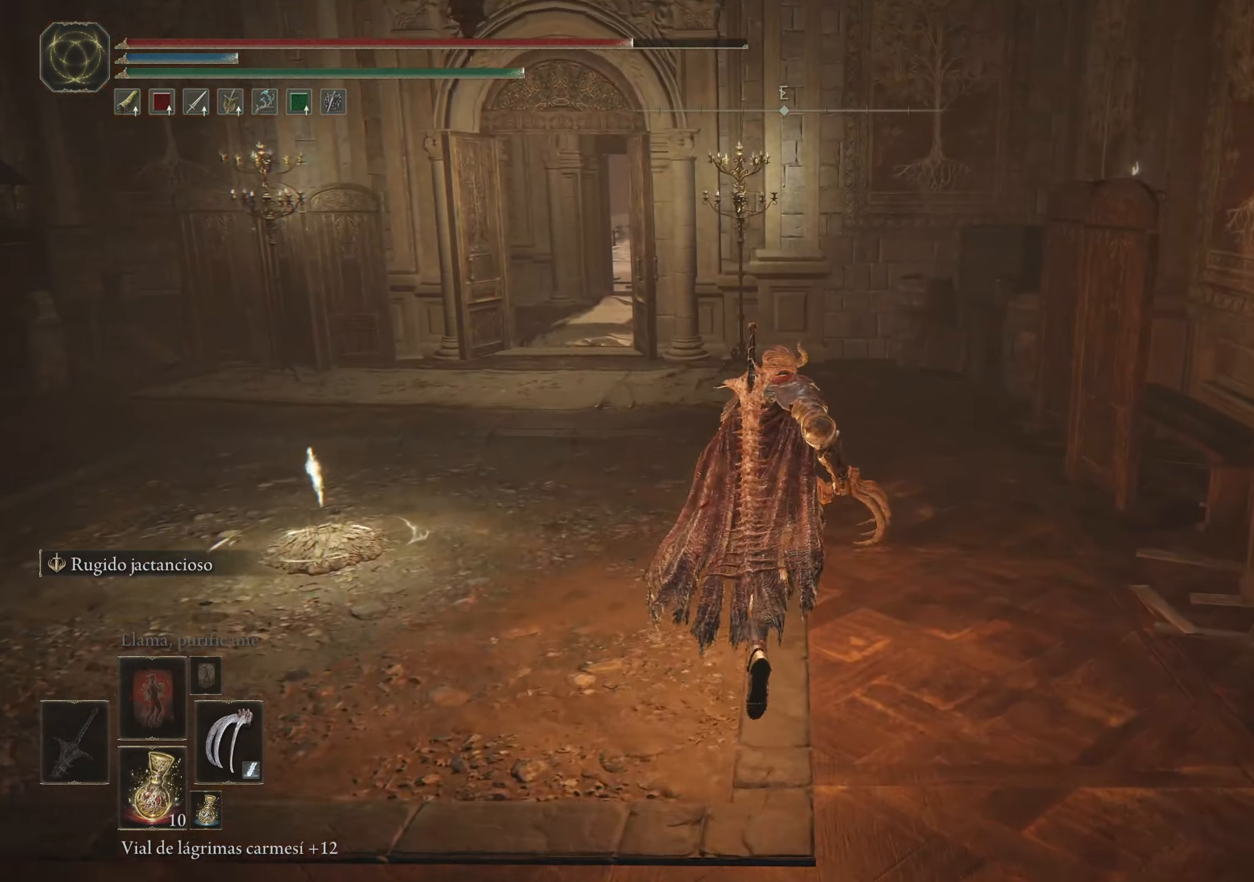
{"keys": ["a", "space", "w"], "mouse": [], "events": [[200, "a", "down"]]}
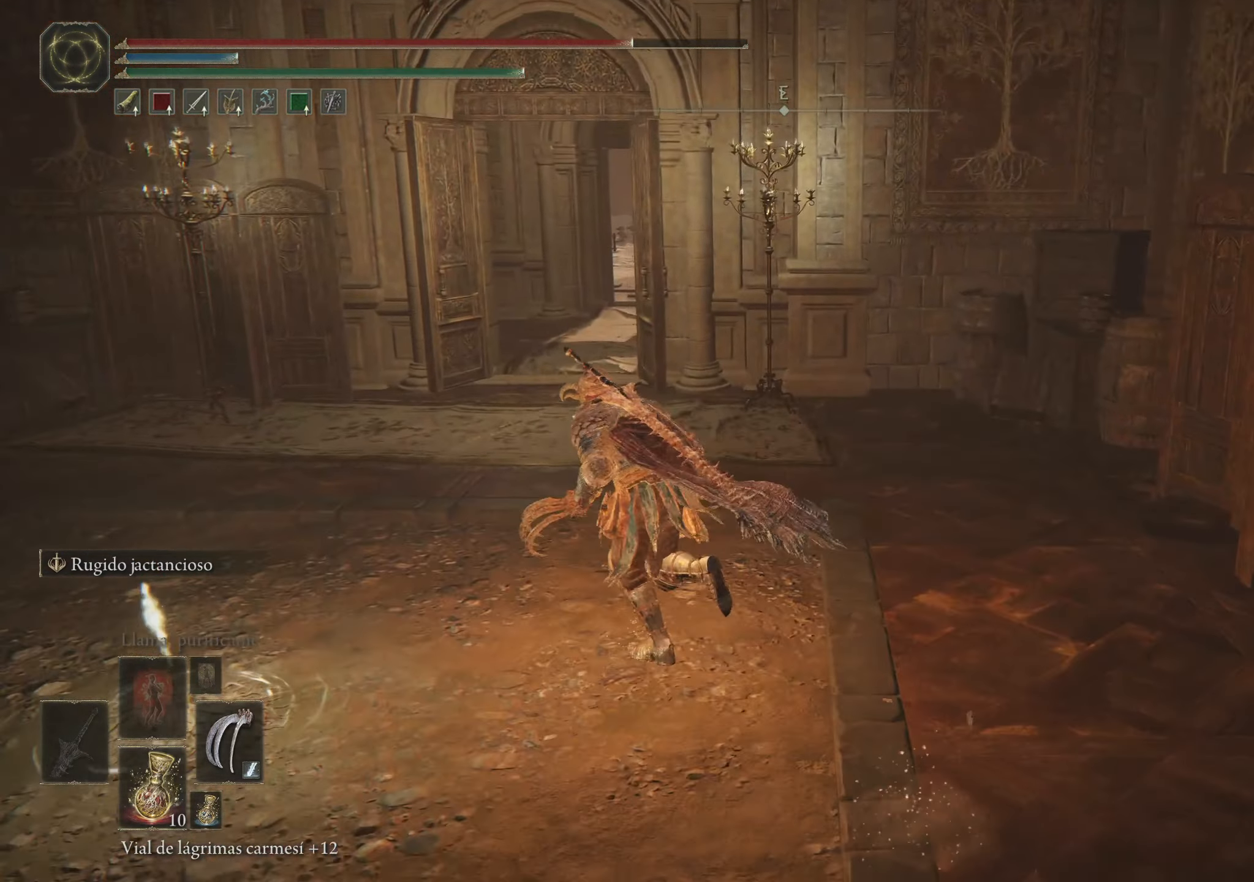
{"keys": ["space", "w"], "mouse": [], "events": [[83, "a", "up"]]}
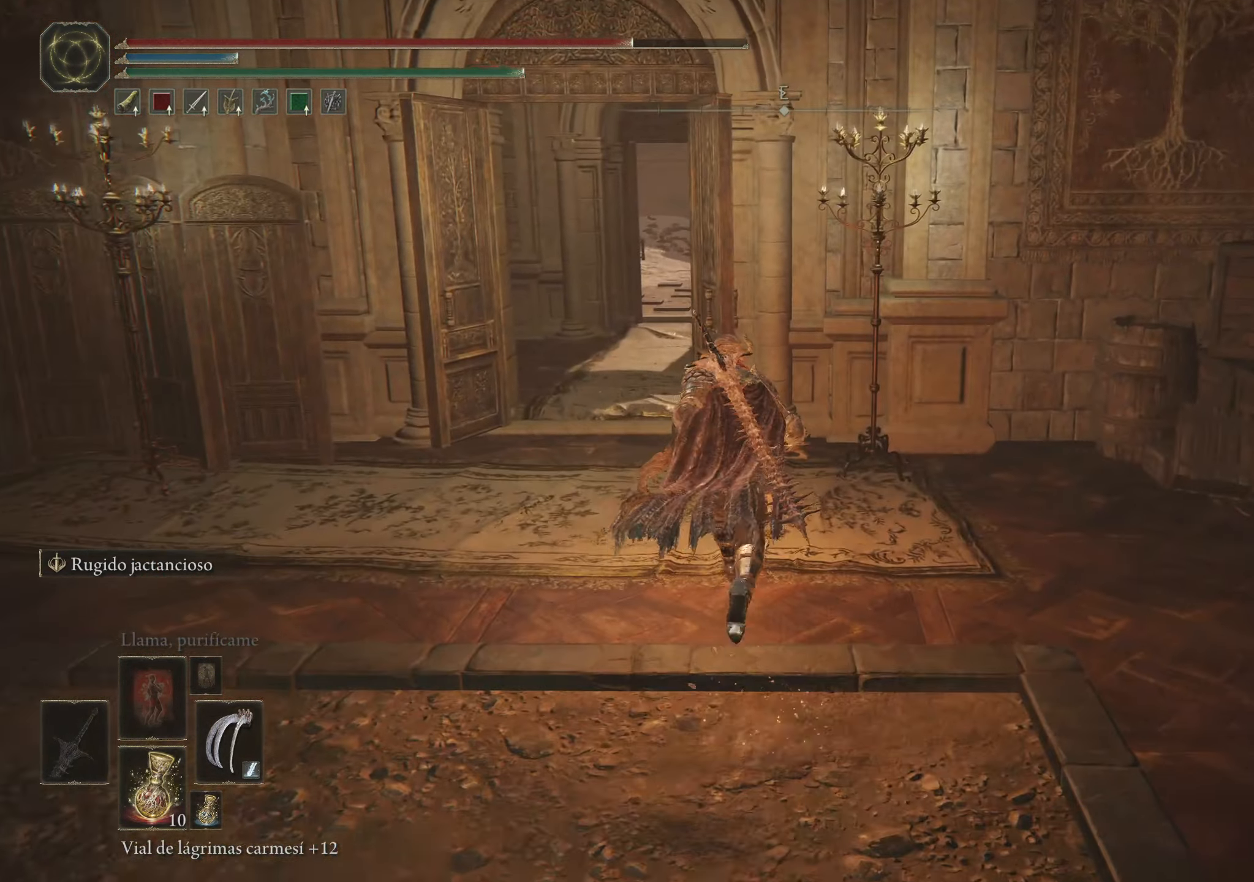
{"keys": ["space", "w"], "mouse": [], "events": [[150, "a", "down"], [433, "a", "up"]]}
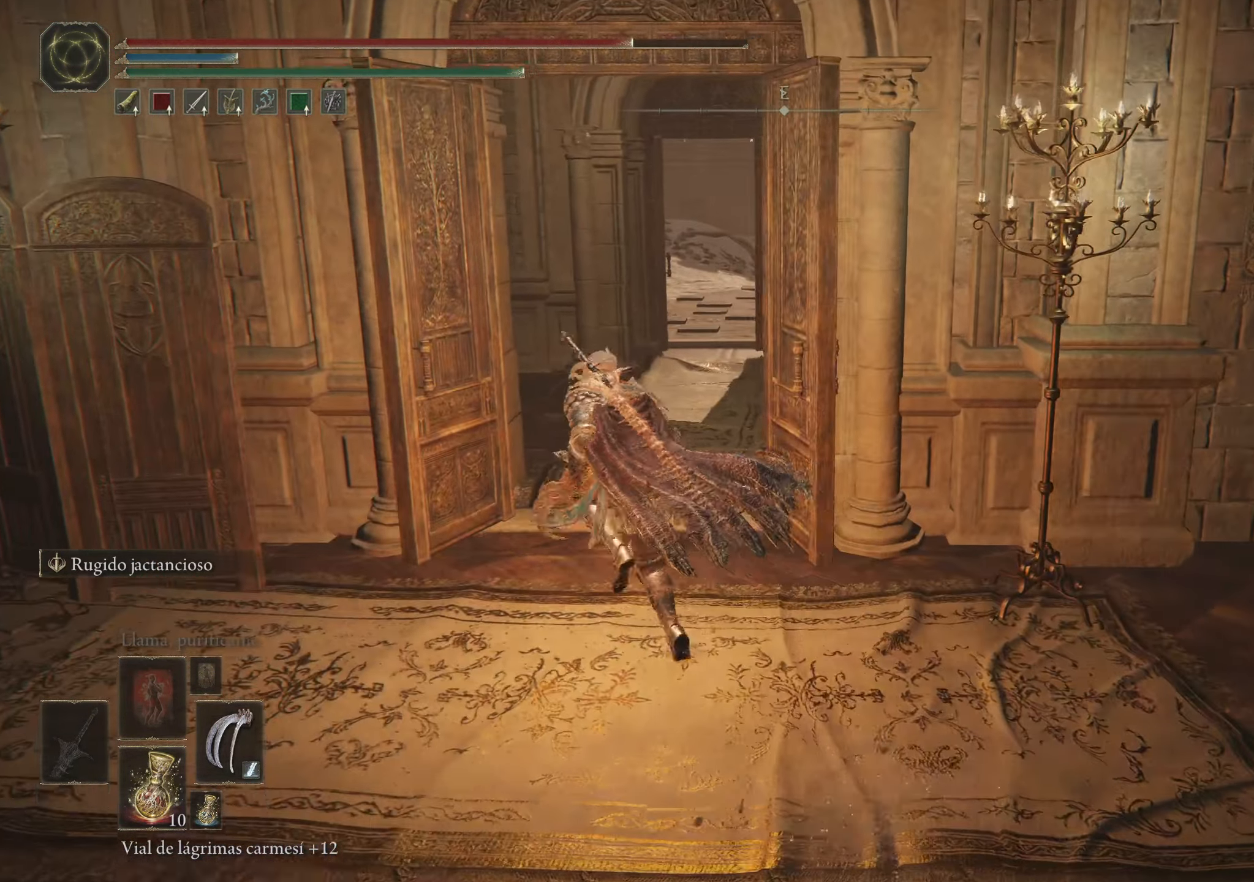
{"keys": ["space", "w"], "mouse": [], "events": []}
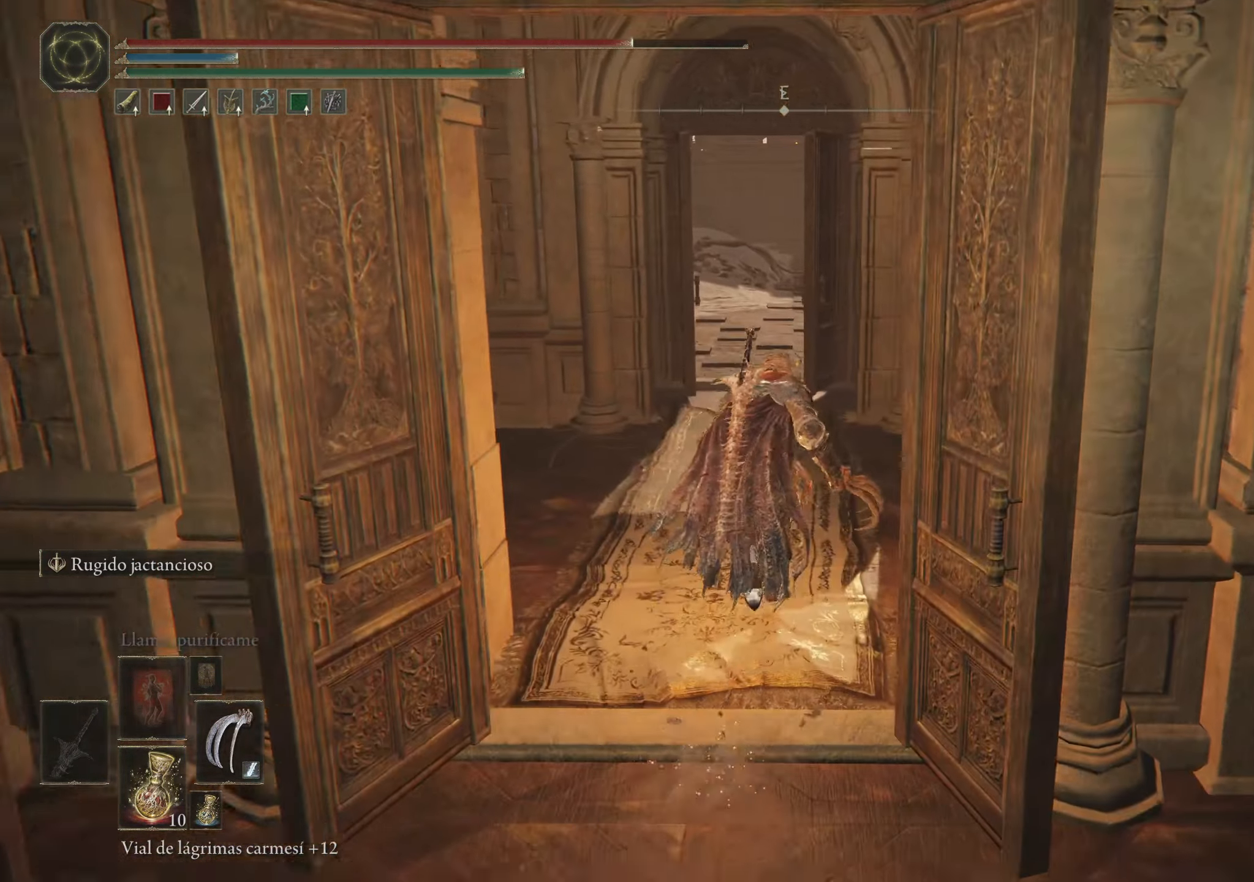
{"keys": ["space", "w"], "mouse": [], "events": [[283, "a", "down"], [450, "a", "up"]]}
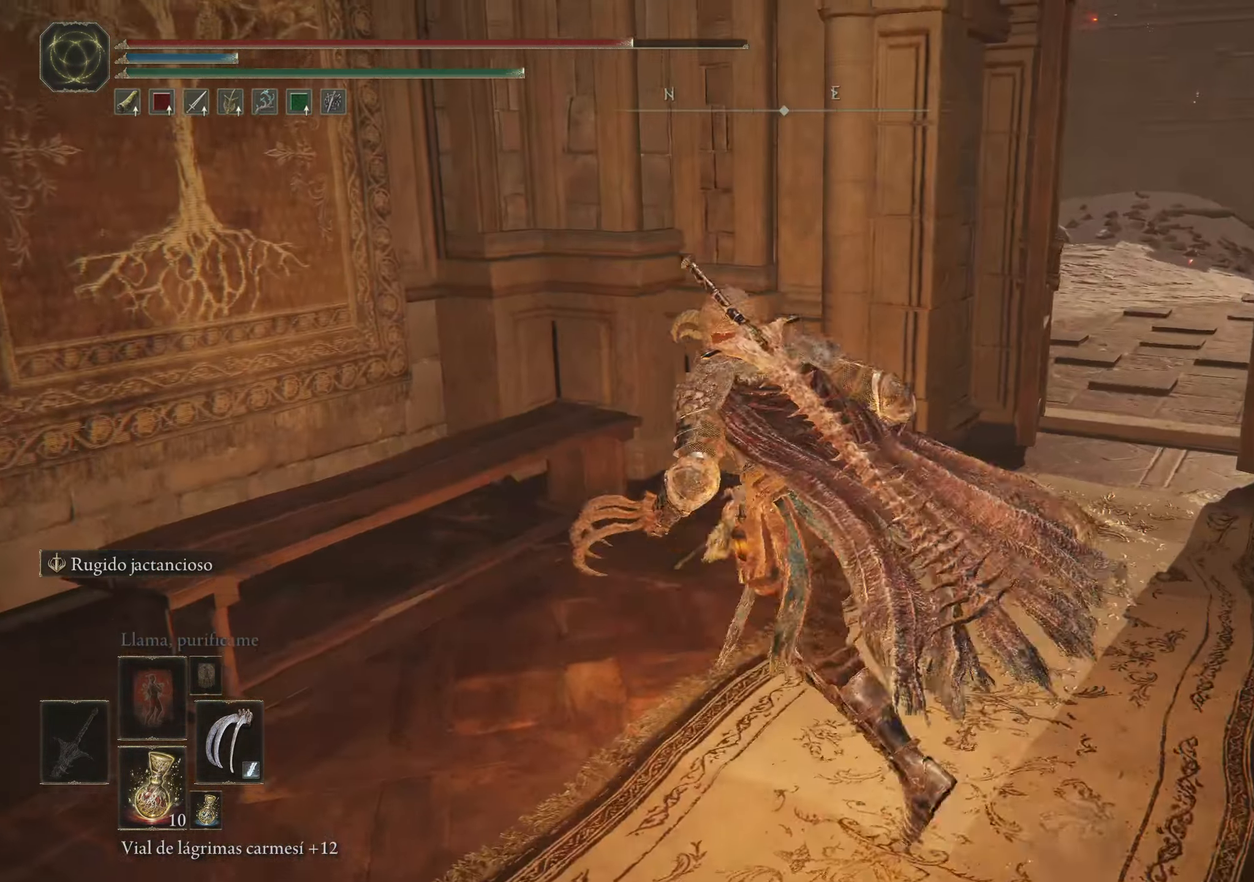
{"keys": ["d", "space", "w"], "mouse": [], "events": [[150, "d", "down"]]}
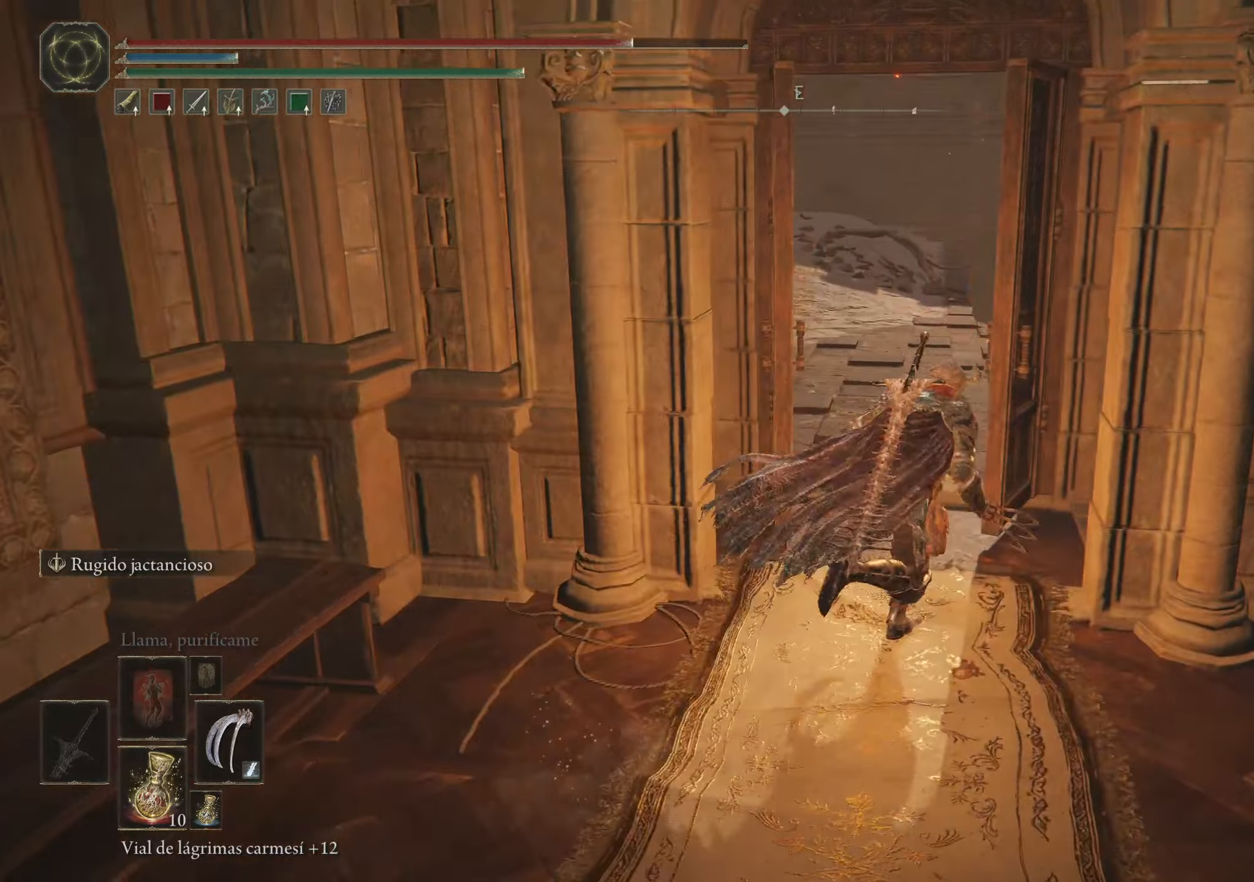
{"keys": ["space", "w"], "mouse": [], "events": [[33, "d", "up"]]}
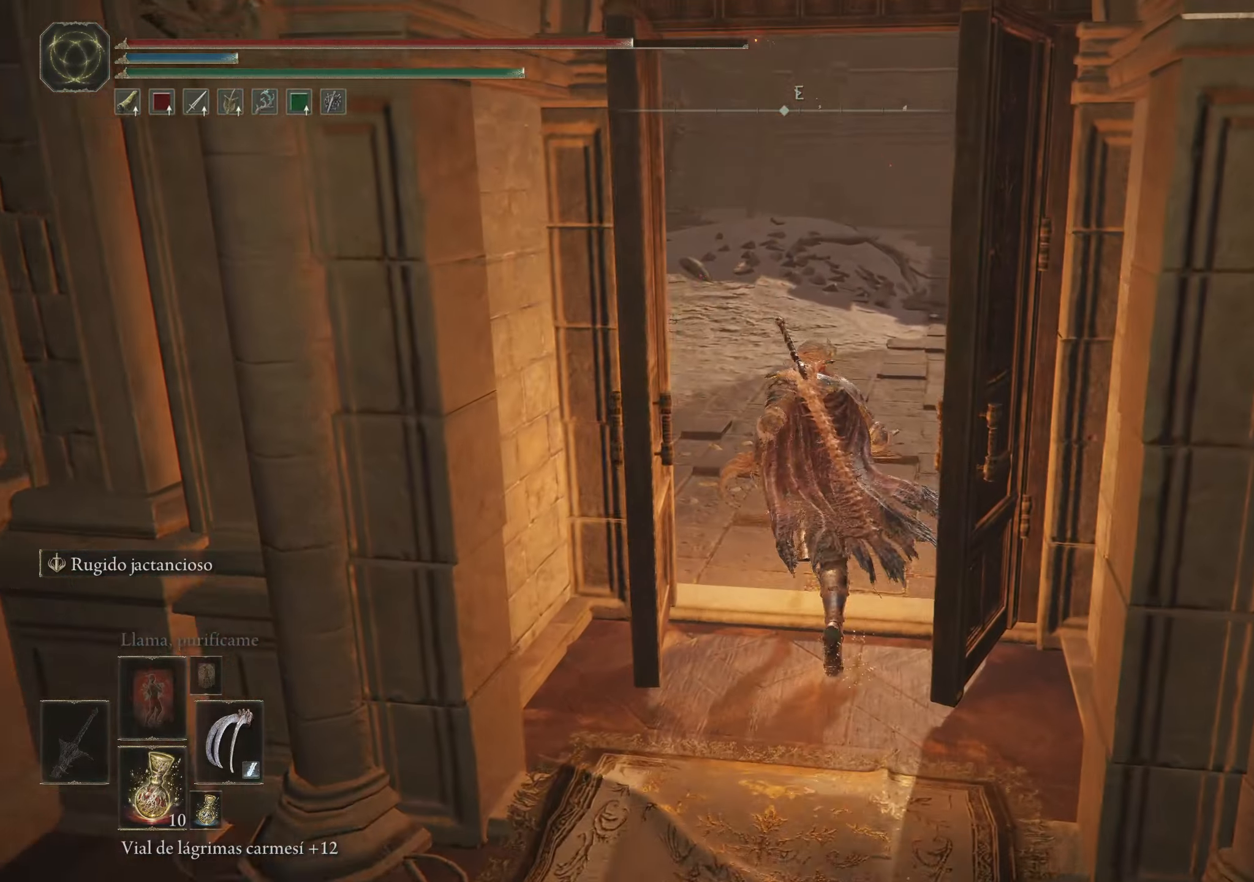
{"keys": ["space", "w"], "mouse": [], "events": []}
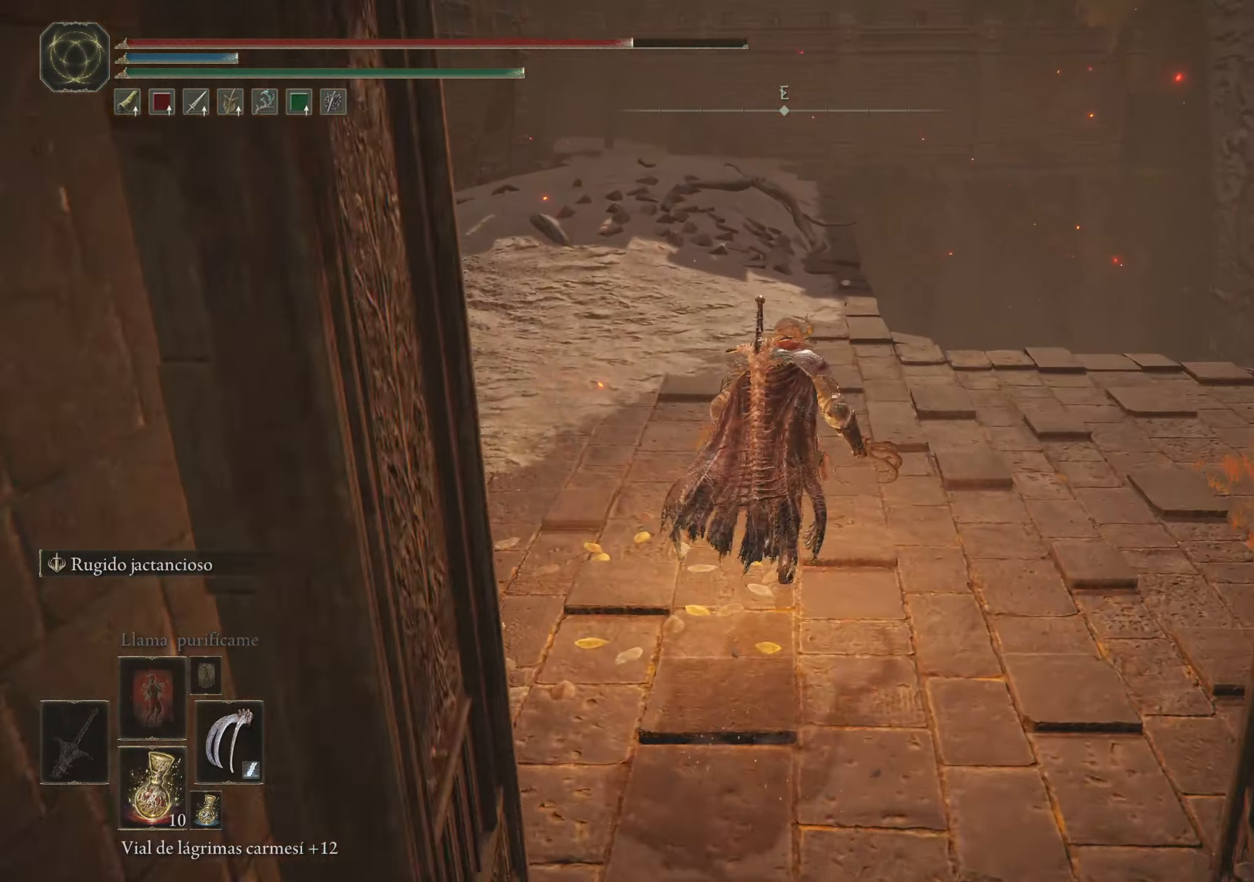
{"keys": ["space", "w"], "mouse": [], "events": []}
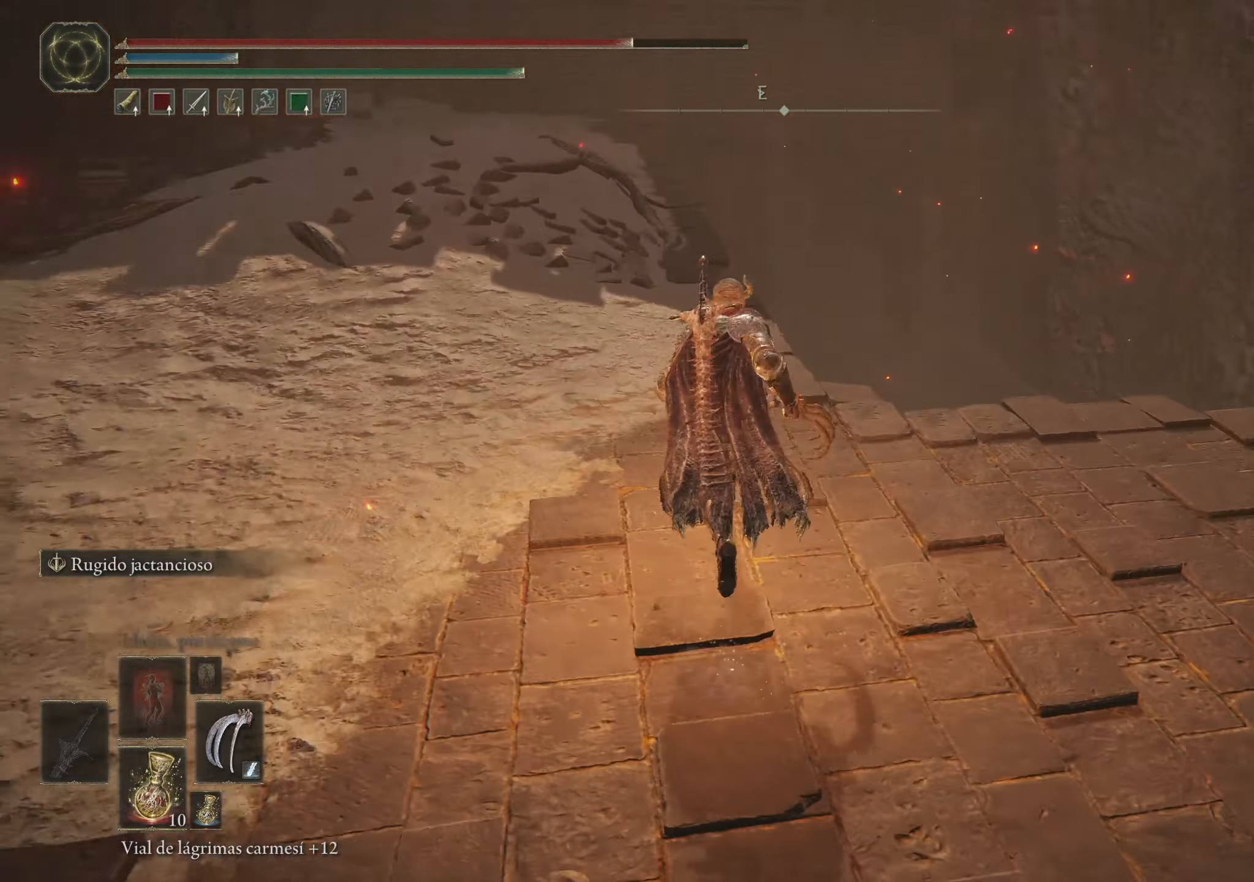
{"keys": ["space", "w"], "mouse": [], "events": []}
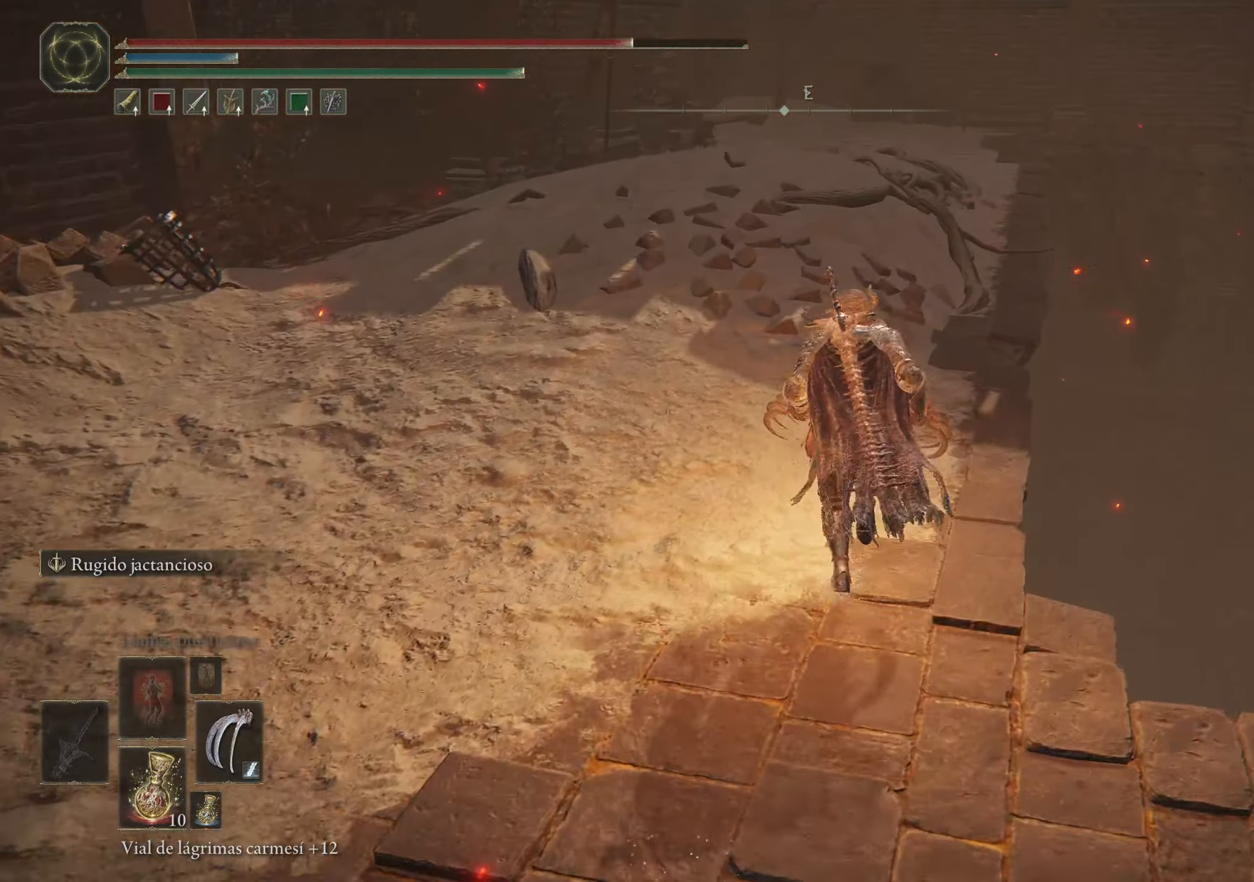
{"keys": ["space", "w"], "mouse": [], "events": []}
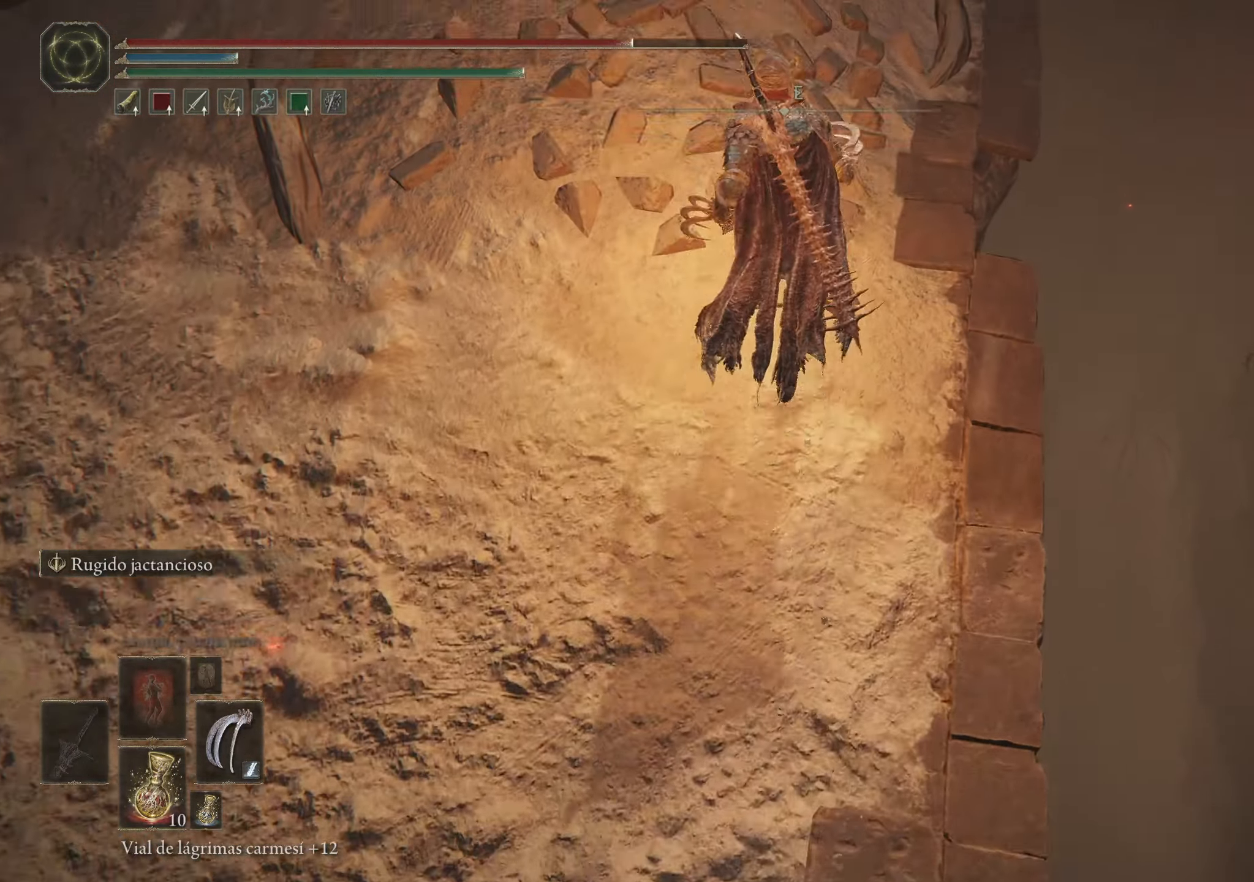
{"keys": ["space", "w"], "mouse": [], "events": []}
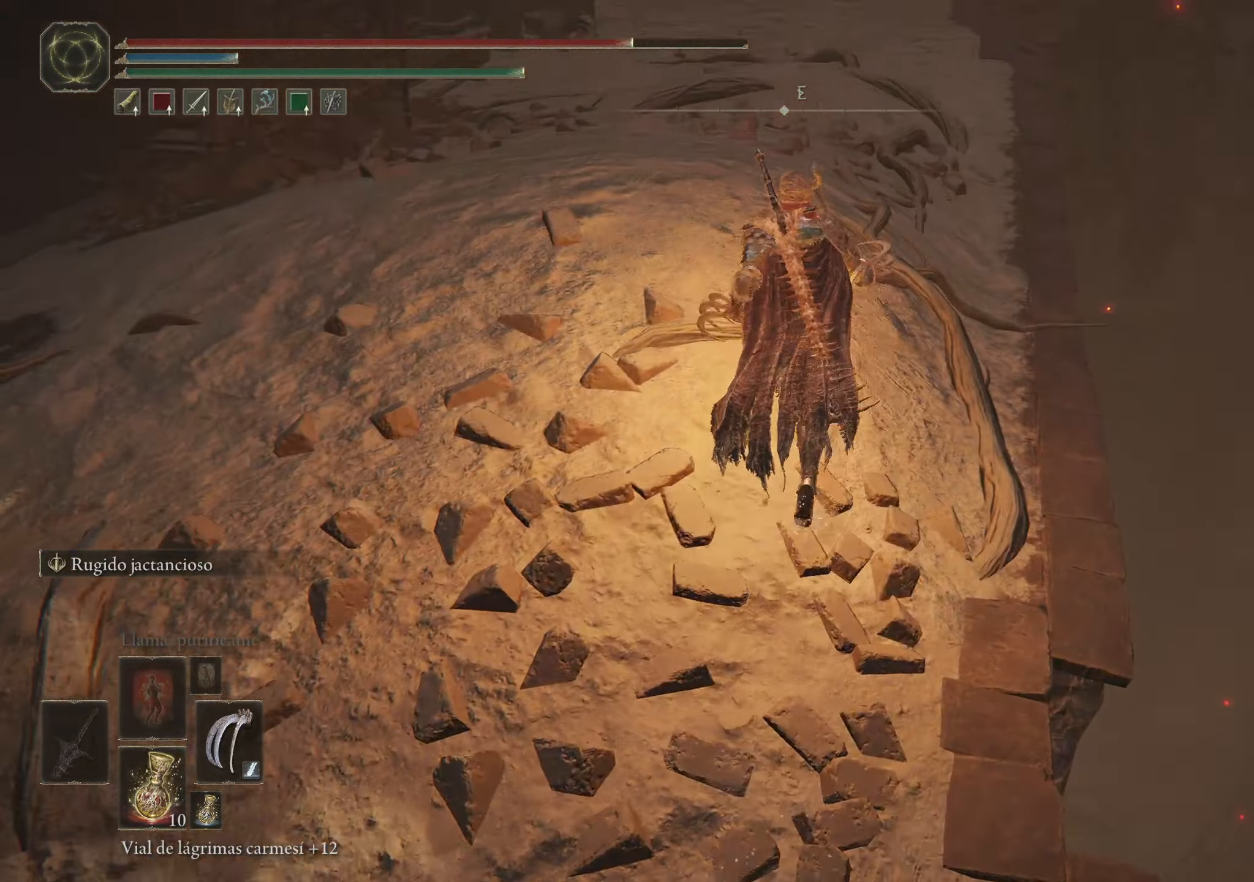
{"keys": ["d", "w"], "mouse": [], "events": [[67, "space", "up"], [167, "d", "down"]]}
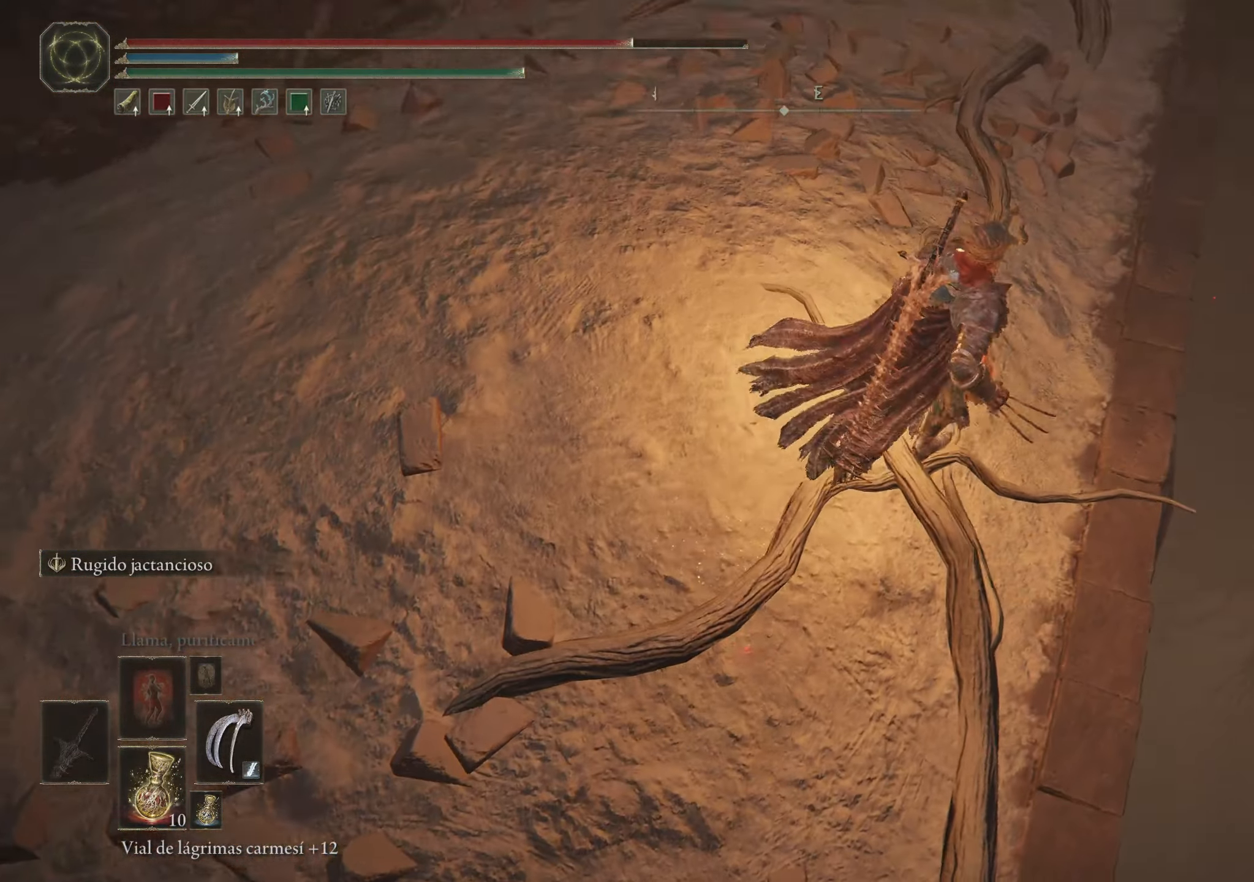
{"keys": [], "mouse": [], "events": [[33, "d", "up"], [33, "w", "up"]]}